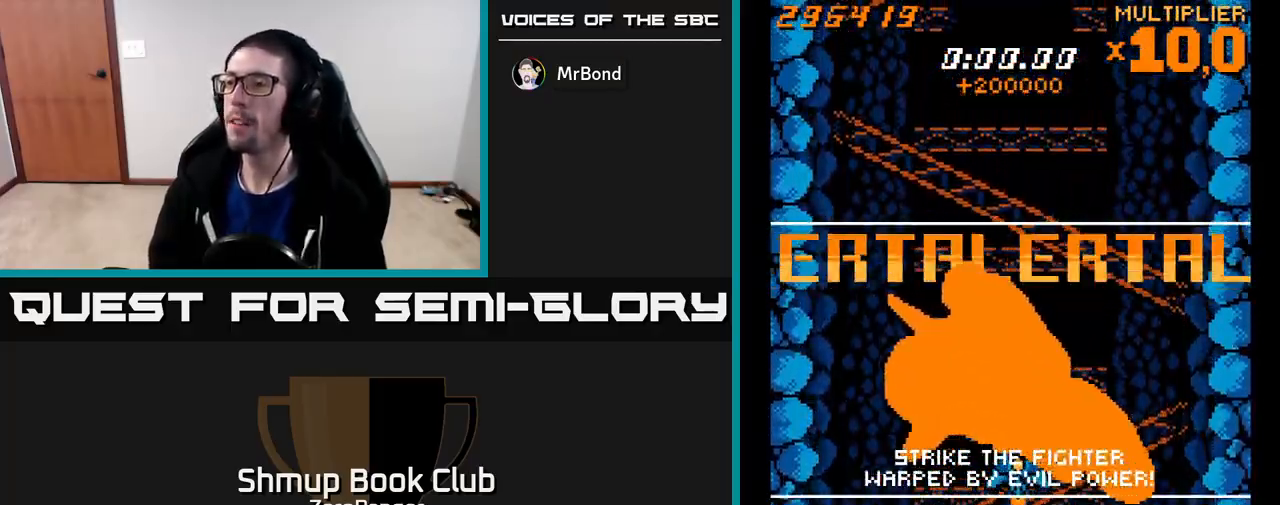
Gameplay with a controller (Xbox layout); each line is a JSON object with the inputs held at the frame after it. "events" lists button and stick changes between this image and that frame as [ms after this image, input, new state], when the widget could be followed in between. Not read: right_stick.
{"buttons": ["A"], "left_stick": "center", "events": [[50, "DPAD_DOWN", "up"], [250, "DPAD_LEFT", "down"], [267, "A", "down"], [300, "DPAD_LEFT", "up"]]}
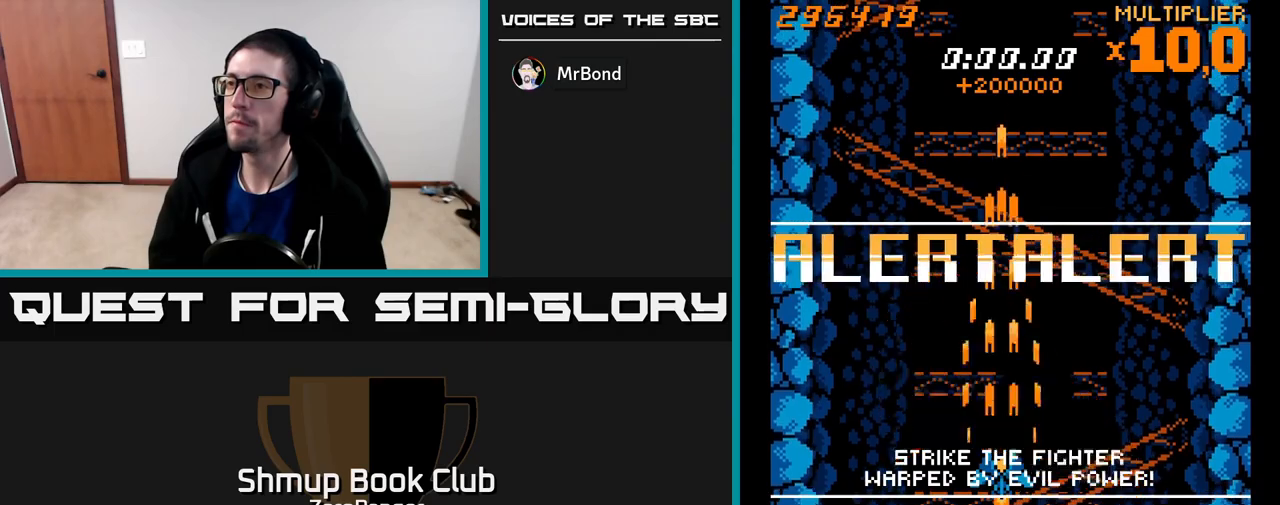
{"buttons": ["A", "DPAD_UP"], "left_stick": "center", "events": [[267, "DPAD_UP", "down"]]}
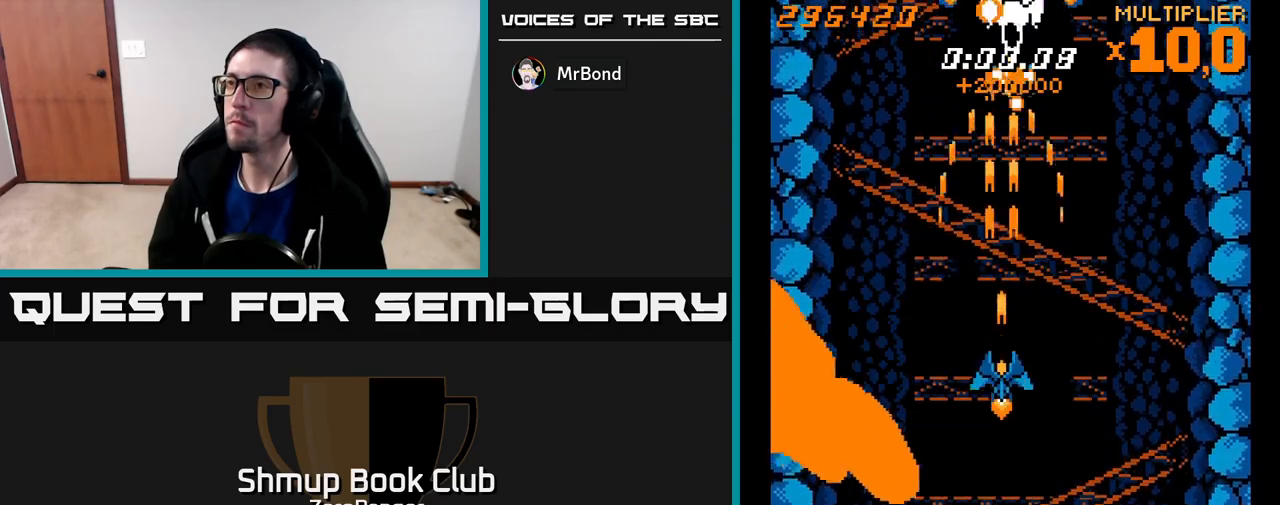
{"buttons": ["A"], "left_stick": "center", "events": [[200, "DPAD_UP", "up"]]}
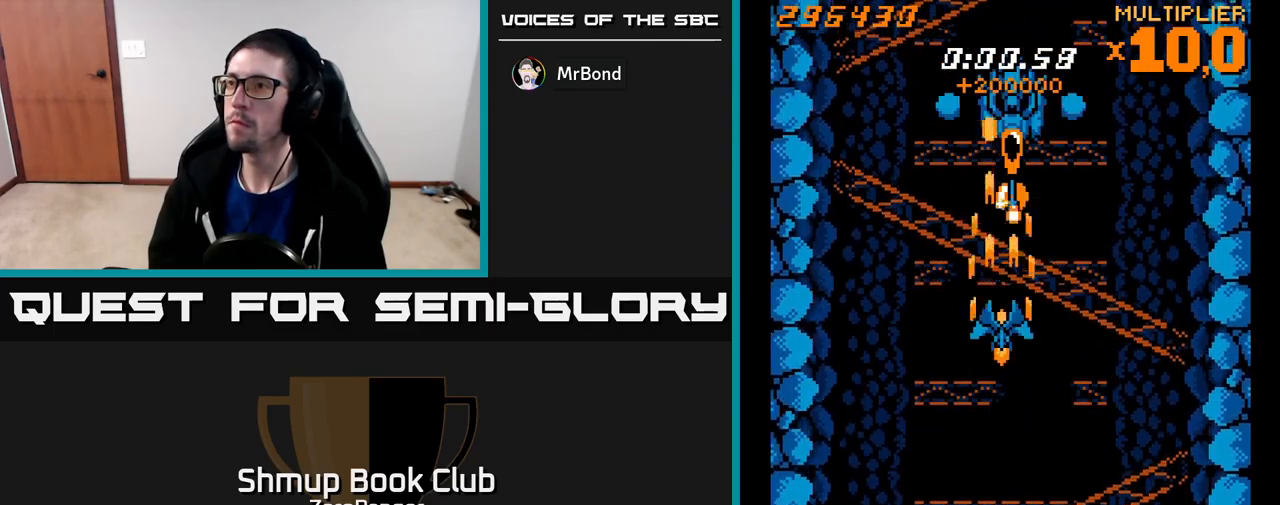
{"buttons": ["A", "DPAD_DOWN", "DPAD_LEFT"], "left_stick": "center", "events": [[433, "DPAD_LEFT", "down"], [500, "DPAD_DOWN", "down"]]}
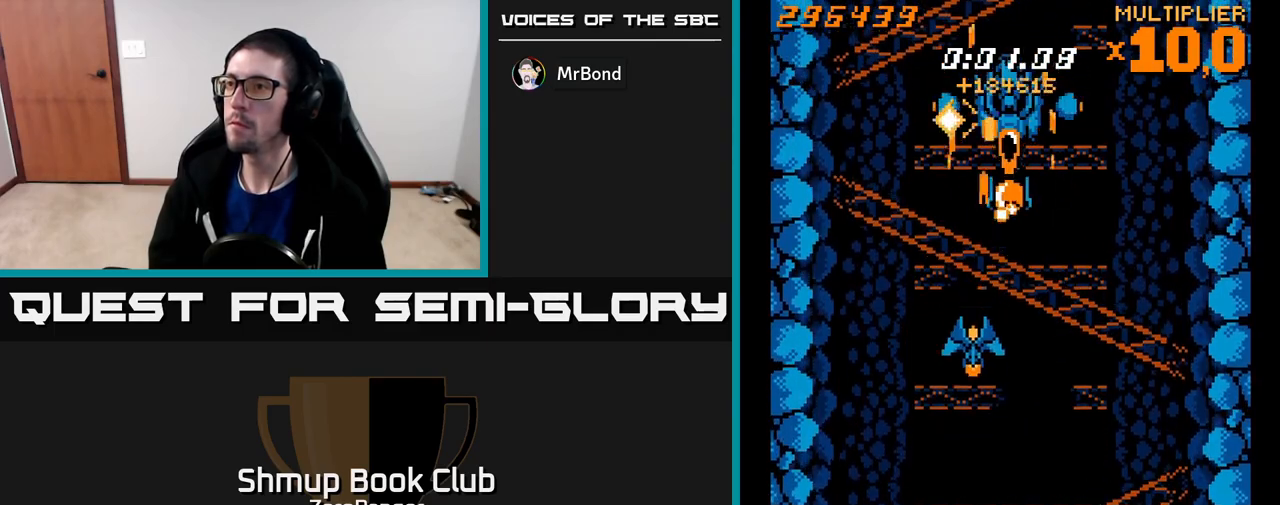
{"buttons": ["A", "DPAD_DOWN", "DPAD_RIGHT"], "left_stick": "center", "events": [[33, "DPAD_LEFT", "up"], [417, "DPAD_RIGHT", "down"]]}
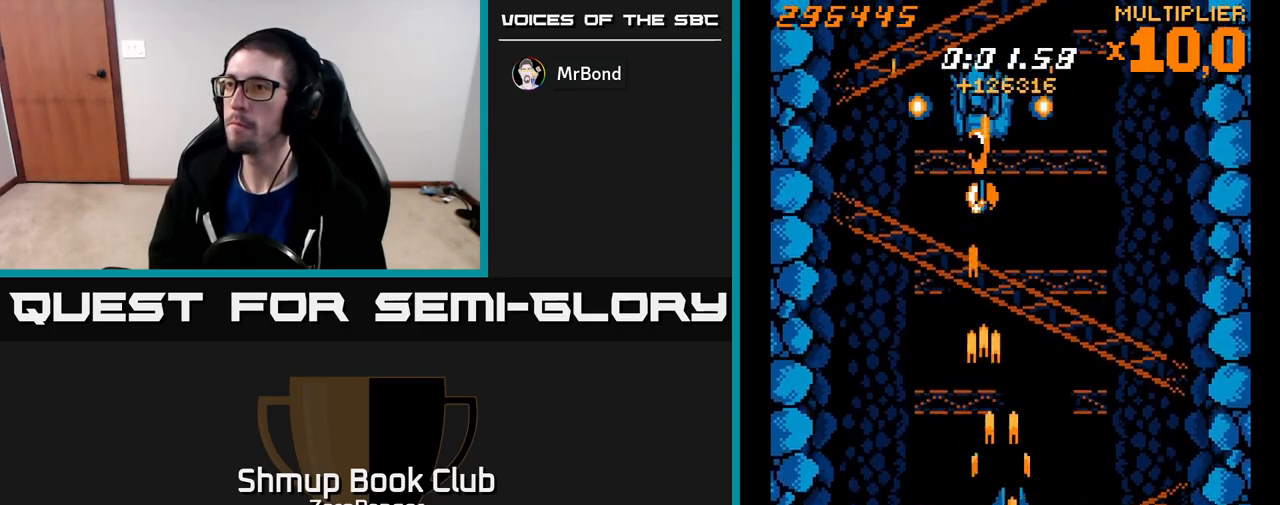
{"buttons": ["A"], "left_stick": "center", "events": [[233, "DPAD_RIGHT", "up"], [350, "DPAD_DOWN", "up"]]}
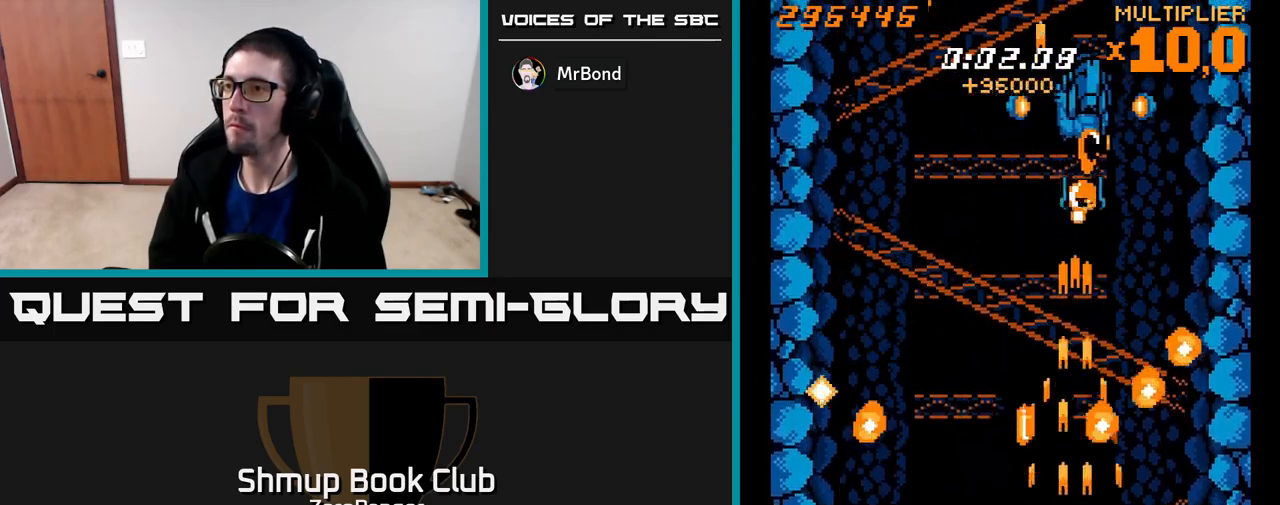
{"buttons": ["A", "DPAD_LEFT"], "left_stick": "center", "events": [[17, "DPAD_LEFT", "down"], [367, "DPAD_LEFT", "up"], [500, "DPAD_LEFT", "down"]]}
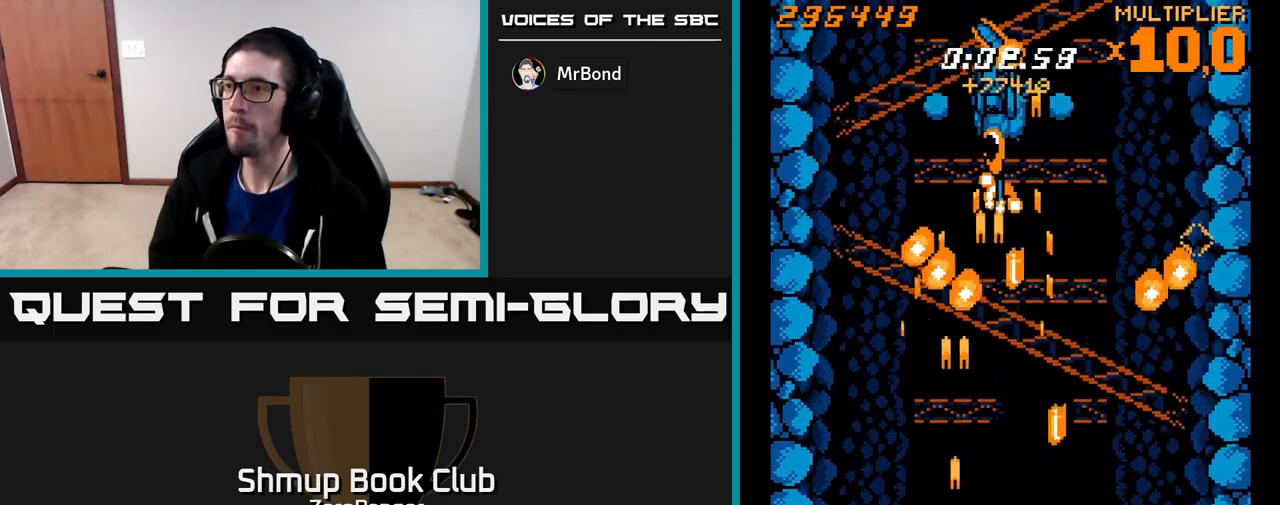
{"buttons": ["A"], "left_stick": "center", "events": [[100, "DPAD_LEFT", "up"], [150, "DPAD_DOWN", "down"], [167, "DPAD_RIGHT", "down"], [350, "DPAD_DOWN", "up"], [350, "DPAD_RIGHT", "up"]]}
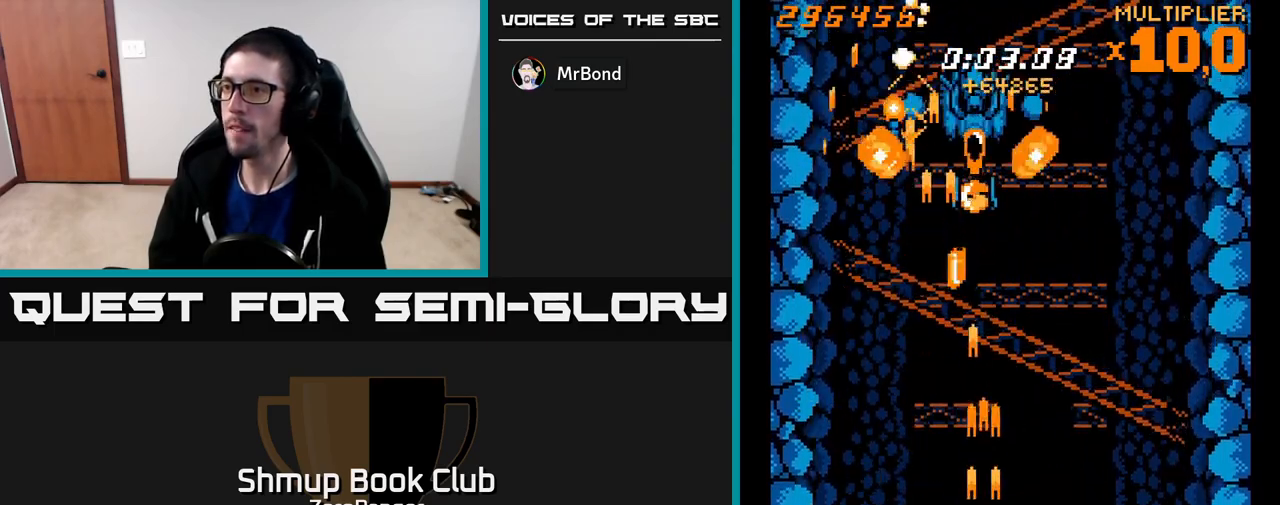
{"buttons": ["A"], "left_stick": "center", "events": [[200, "DPAD_UP", "down"], [217, "DPAD_RIGHT", "down"], [300, "DPAD_UP", "up"], [400, "DPAD_RIGHT", "up"]]}
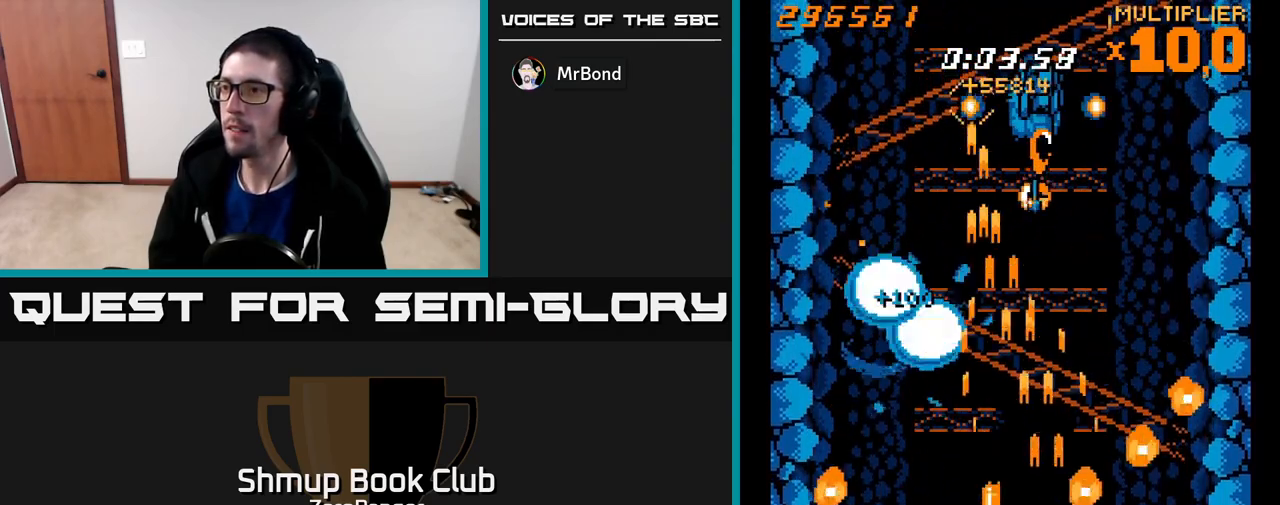
{"buttons": ["A"], "left_stick": "center", "events": [[17, "DPAD_LEFT", "down"], [100, "DPAD_LEFT", "up"], [117, "DPAD_RIGHT", "down"], [250, "DPAD_RIGHT", "up"], [267, "DPAD_LEFT", "down"], [450, "DPAD_LEFT", "up"]]}
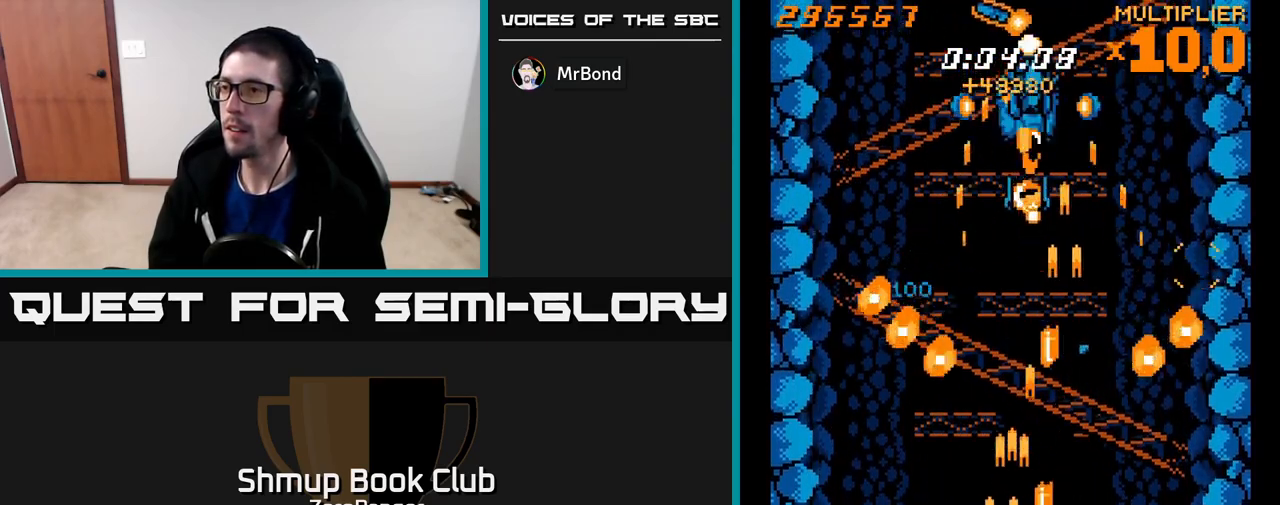
{"buttons": ["A", "DPAD_LEFT"], "left_stick": "center", "events": [[250, "DPAD_UP", "down"], [367, "DPAD_LEFT", "down"], [400, "DPAD_UP", "up"]]}
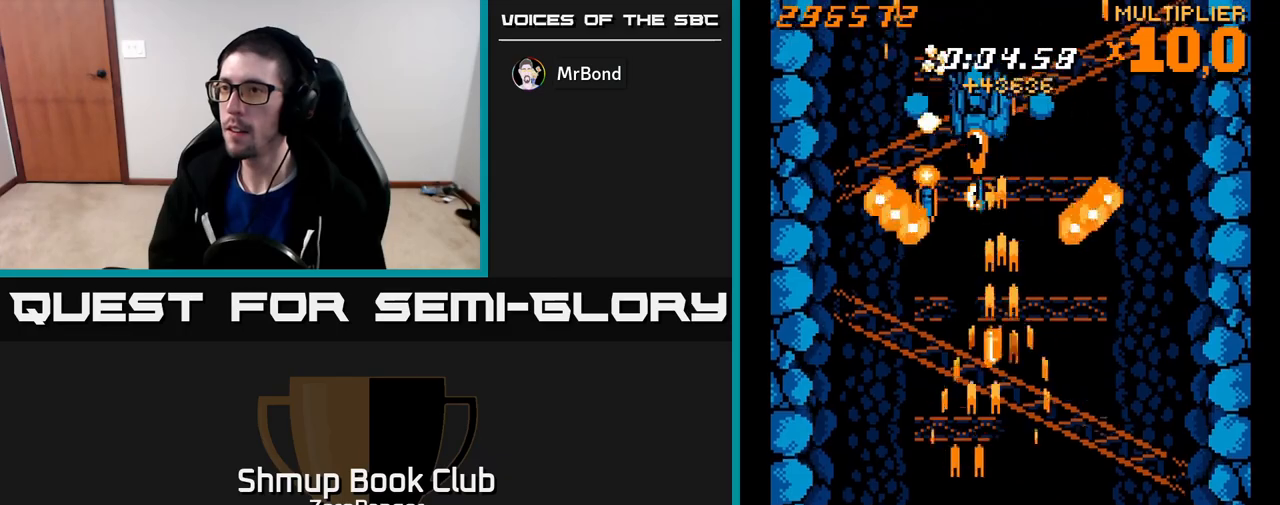
{"buttons": ["A", "DPAD_UP"], "left_stick": "center", "events": [[117, "DPAD_DOWN", "down"], [233, "DPAD_DOWN", "up"], [267, "DPAD_LEFT", "up"], [317, "DPAD_RIGHT", "down"], [433, "DPAD_UP", "down"], [450, "DPAD_RIGHT", "up"]]}
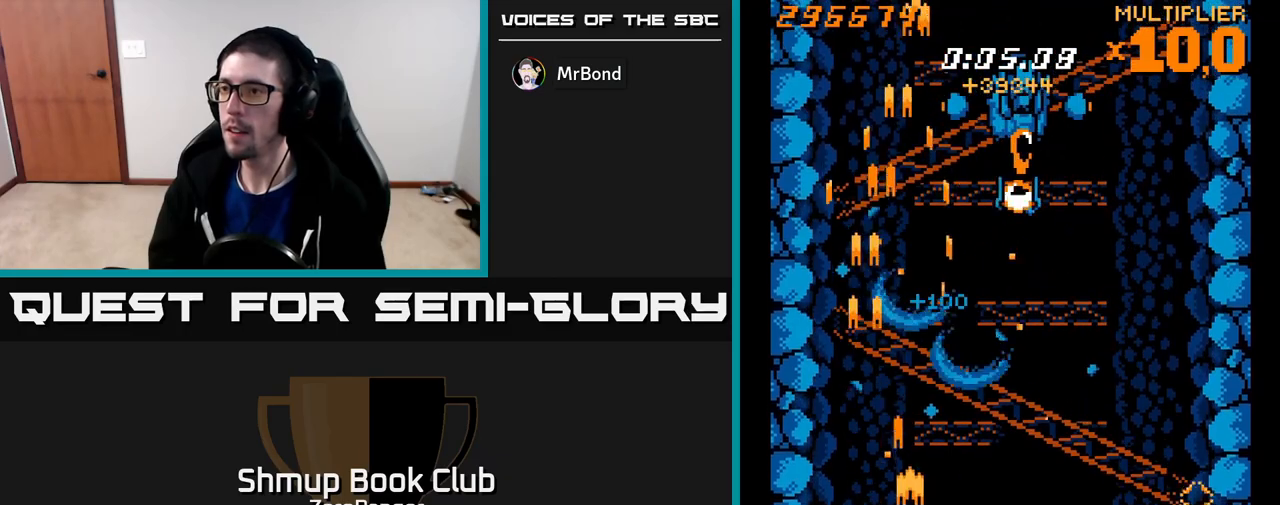
{"buttons": ["A"], "left_stick": "center", "events": [[17, "DPAD_UP", "up"], [100, "DPAD_UP", "down"], [200, "DPAD_RIGHT", "down"], [200, "DPAD_UP", "up"], [300, "DPAD_DOWN", "down"], [383, "DPAD_DOWN", "up"], [383, "DPAD_RIGHT", "up"]]}
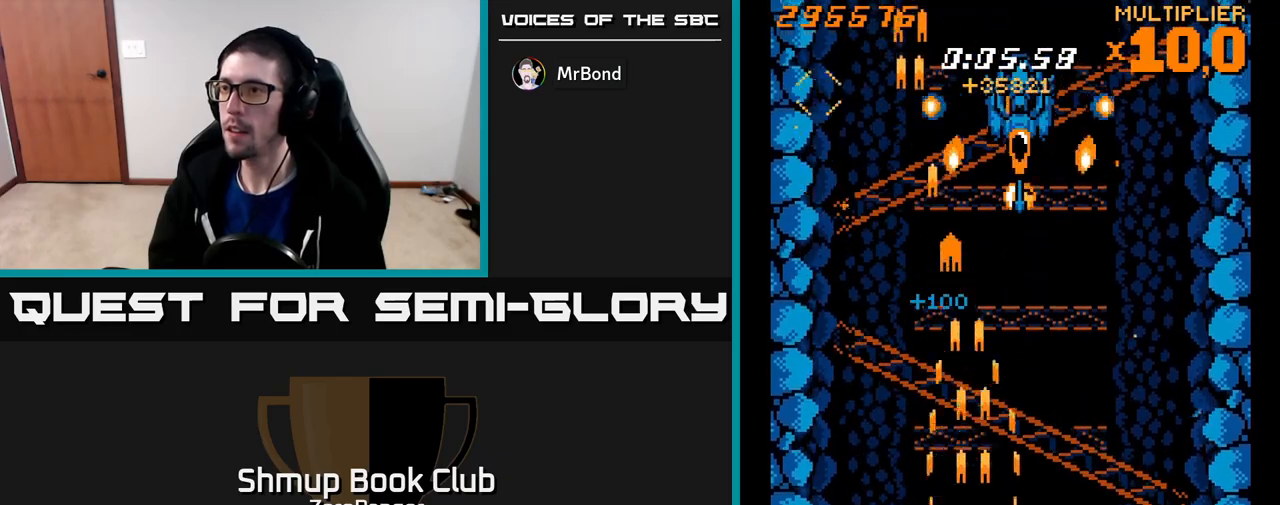
{"buttons": ["A", "DPAD_UP"], "left_stick": "center", "events": [[83, "DPAD_UP", "down"]]}
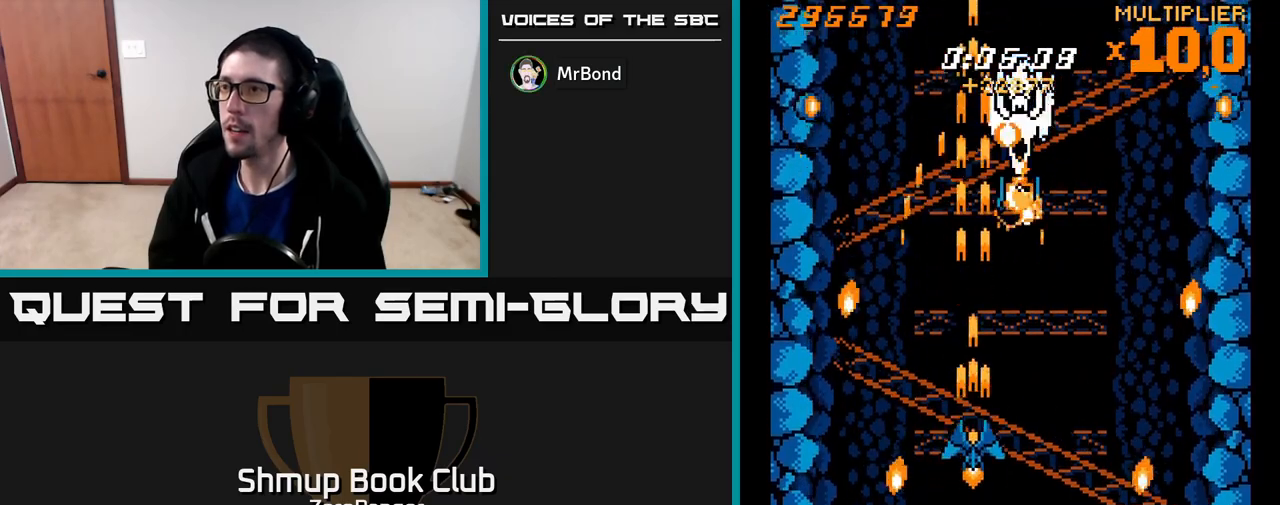
{"buttons": ["A", "DPAD_UP"], "left_stick": "center", "events": []}
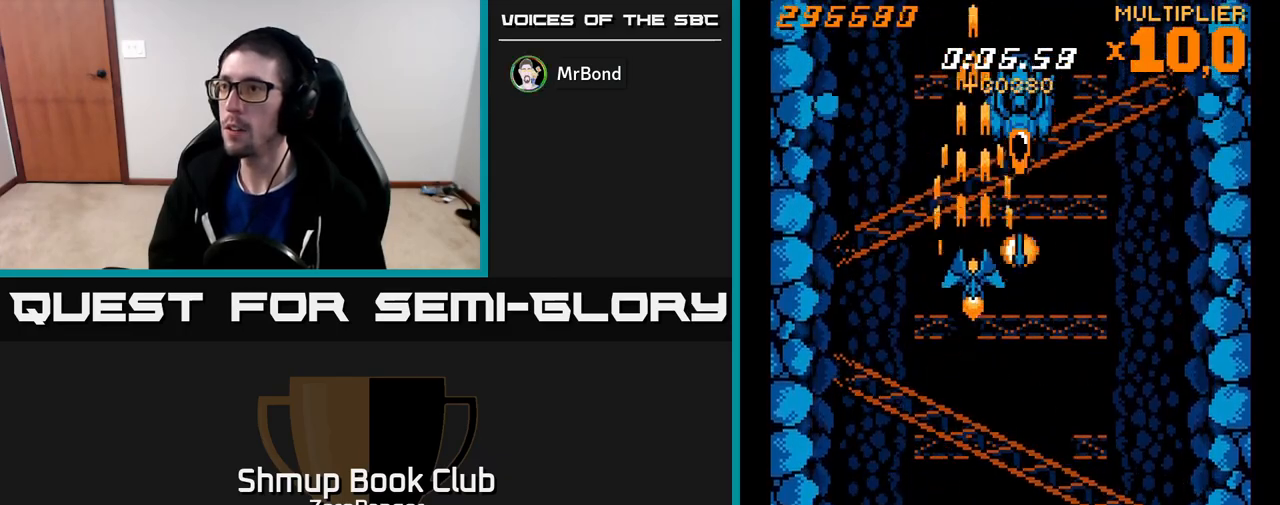
{"buttons": ["A"], "left_stick": "center", "events": [[183, "DPAD_UP", "up"], [217, "DPAD_RIGHT", "down"], [217, "DPAD_UP", "down"], [233, "DPAD_UP", "up"], [333, "DPAD_RIGHT", "up"]]}
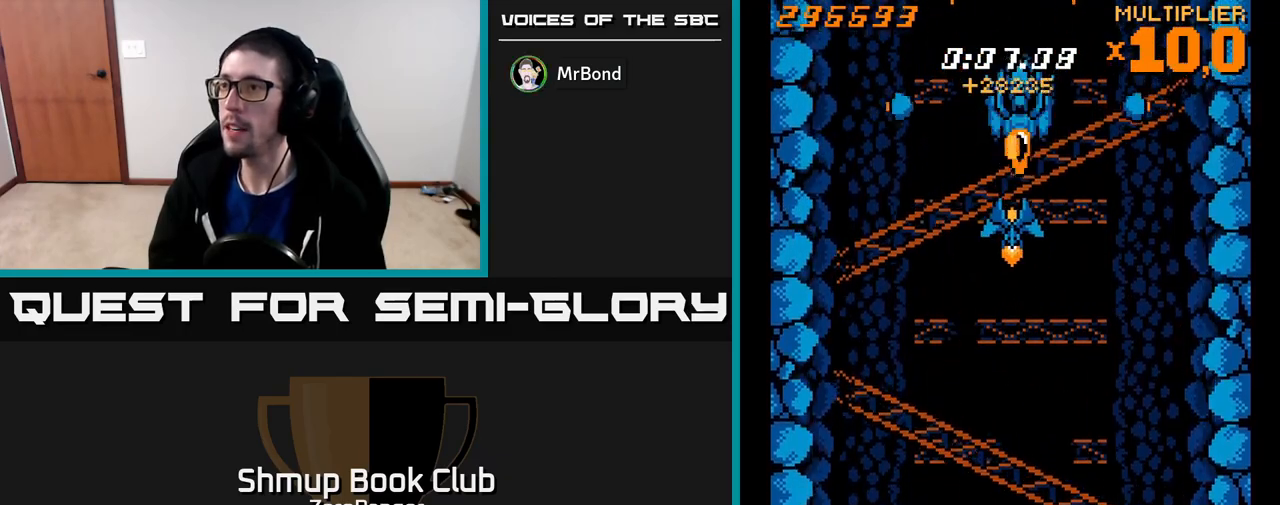
{"buttons": ["A"], "left_stick": "center", "events": [[217, "DPAD_RIGHT", "down"], [233, "DPAD_RIGHT", "up"]]}
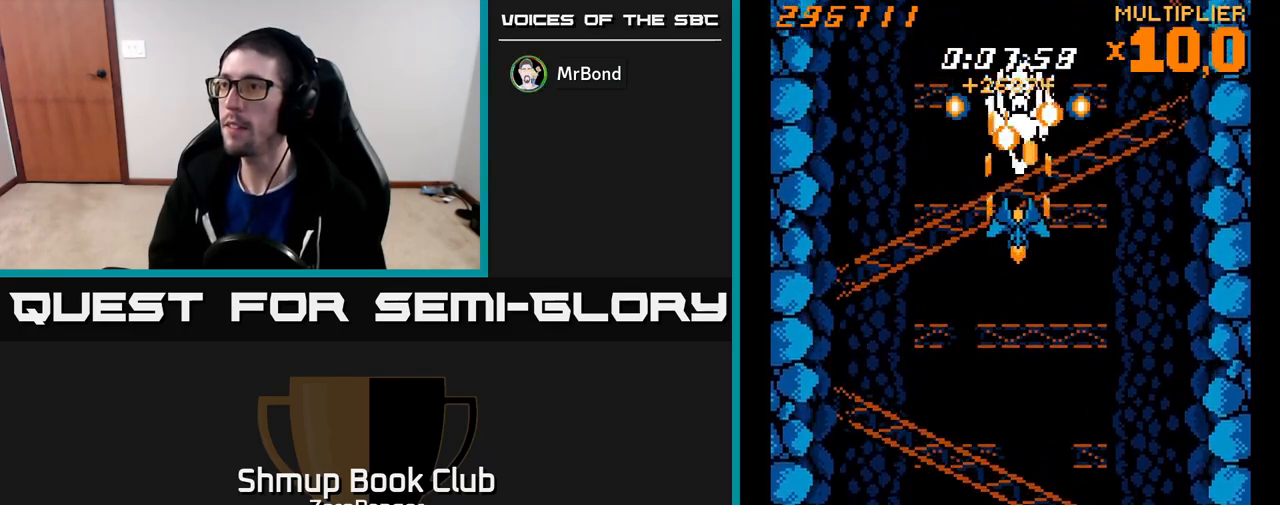
{"buttons": ["A", "DPAD_DOWN"], "left_stick": "center", "events": [[200, "DPAD_DOWN", "down"]]}
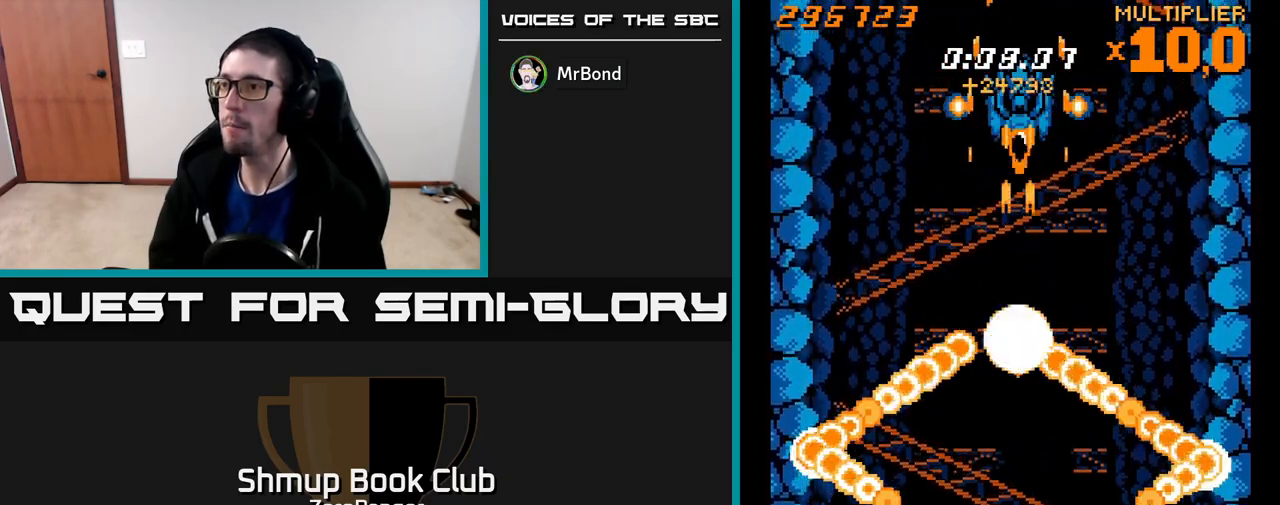
{"buttons": ["A"], "left_stick": "center", "events": [[367, "DPAD_DOWN", "up"]]}
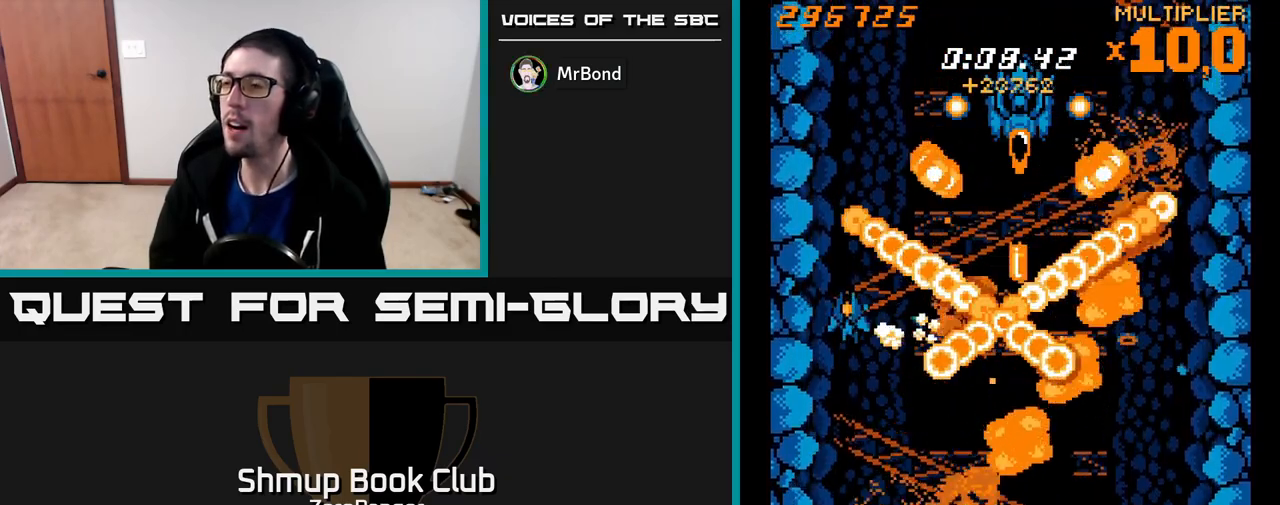
{"buttons": ["A", "DPAD_UP", "DPAD_RIGHT"], "left_stick": "center", "events": [[133, "DPAD_RIGHT", "down"], [150, "DPAD_UP", "down"], [183, "A", "up"], [267, "A", "down"]]}
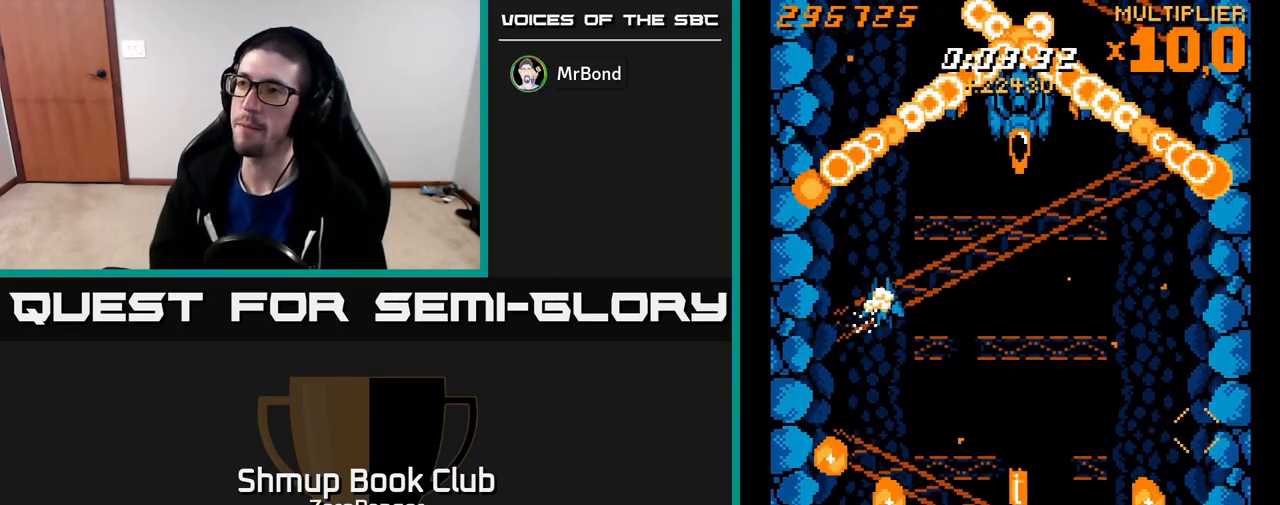
{"buttons": ["A", "DPAD_UP", "DPAD_LEFT"], "left_stick": "center", "events": [[33, "DPAD_UP", "up"], [383, "DPAD_RIGHT", "up"], [383, "DPAD_UP", "down"], [483, "DPAD_LEFT", "down"]]}
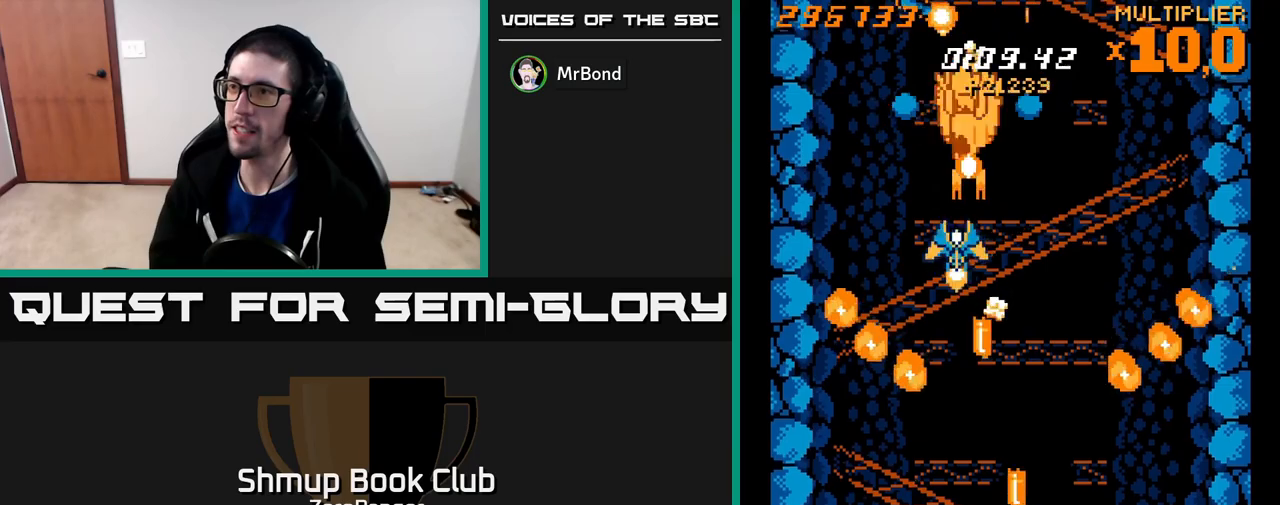
{"buttons": ["A", "DPAD_LEFT"], "left_stick": "center", "events": [[100, "DPAD_LEFT", "up"], [133, "DPAD_RIGHT", "down"], [250, "DPAD_UP", "up"], [283, "DPAD_RIGHT", "up"], [450, "DPAD_LEFT", "down"]]}
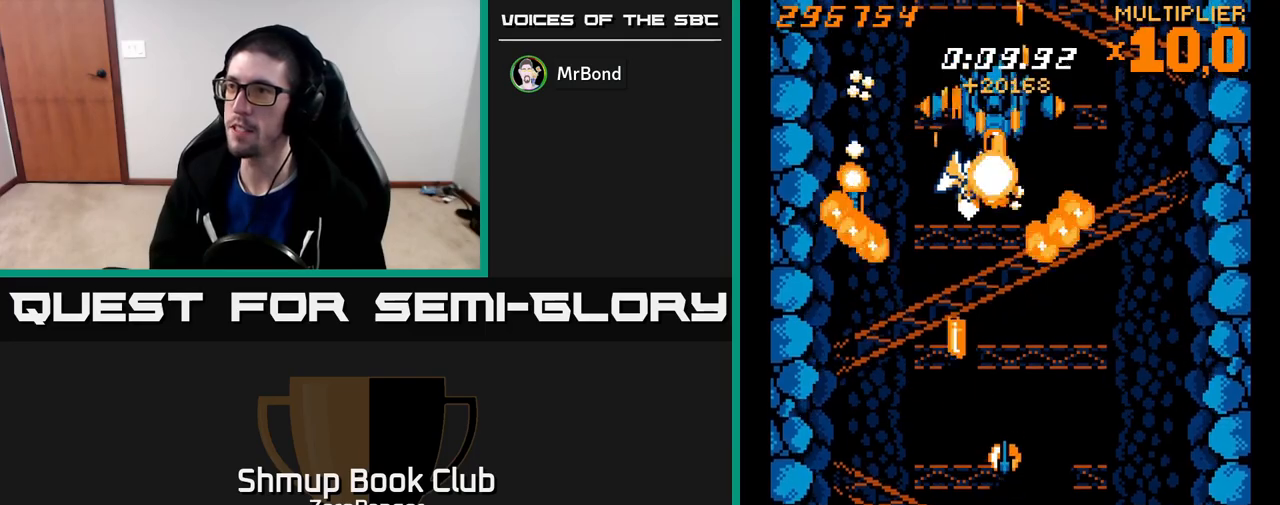
{"buttons": ["A"], "left_stick": "center", "events": [[17, "DPAD_LEFT", "up"], [217, "DPAD_RIGHT", "down"], [267, "DPAD_RIGHT", "up"]]}
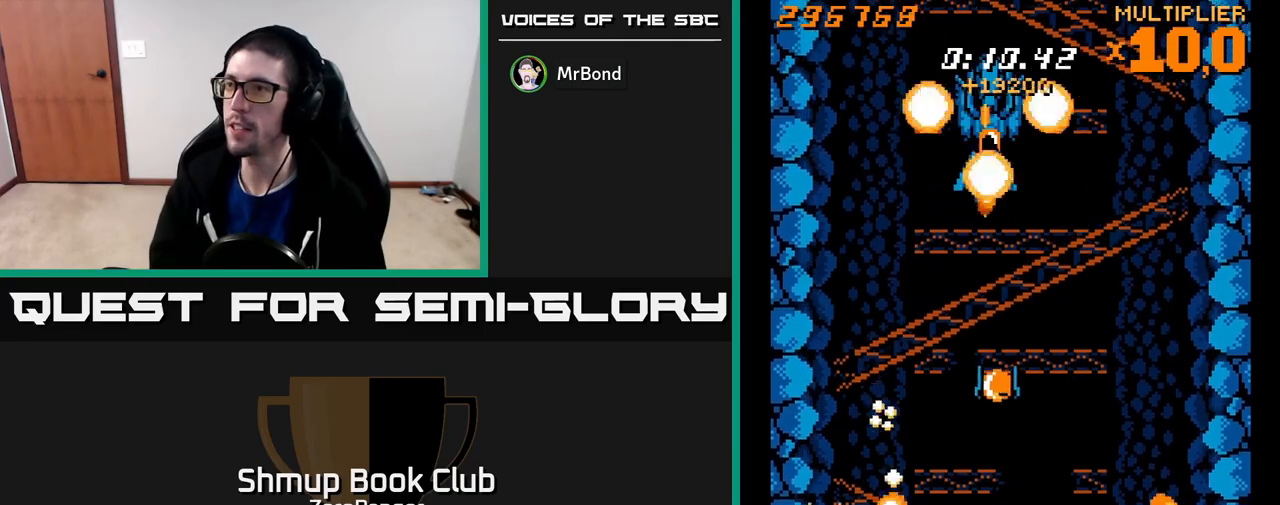
{"buttons": ["X", "DPAD_UP"], "left_stick": "center", "events": [[117, "DPAD_UP", "down"], [150, "X", "down"], [183, "A", "up"]]}
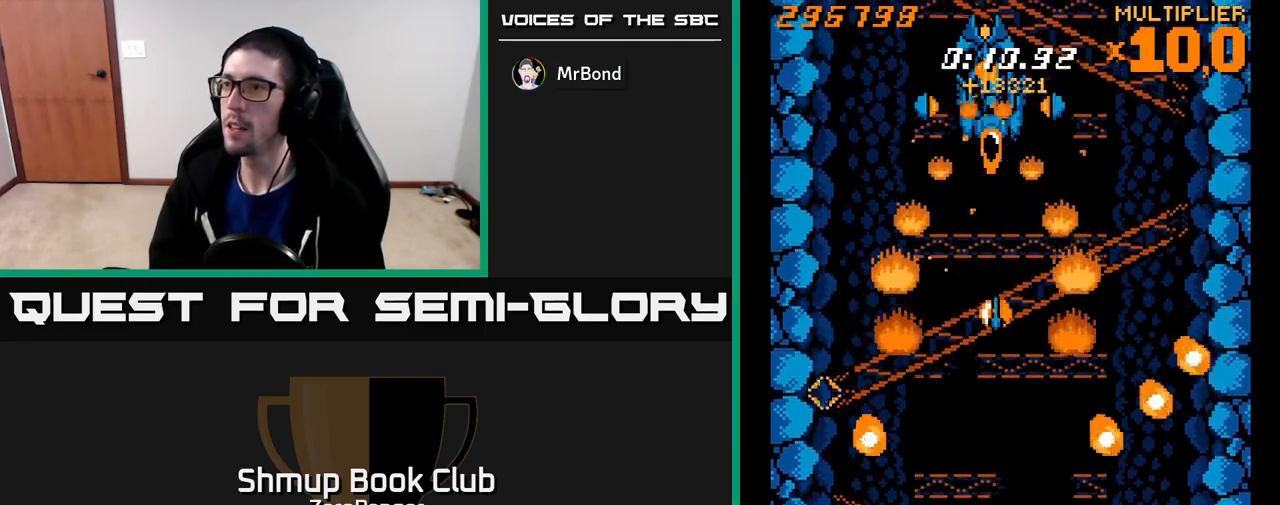
{"buttons": ["X"], "left_stick": "center", "events": [[17, "DPAD_UP", "up"], [150, "DPAD_DOWN", "down"], [200, "DPAD_DOWN", "up"]]}
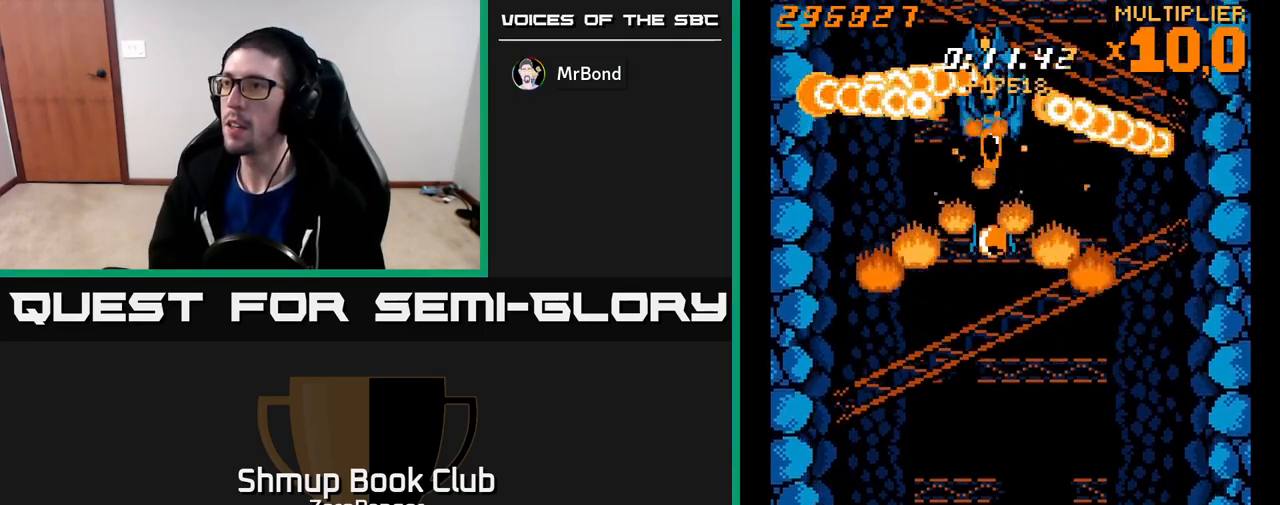
{"buttons": ["X"], "left_stick": "center", "events": [[33, "DPAD_UP", "down"], [233, "DPAD_UP", "up"]]}
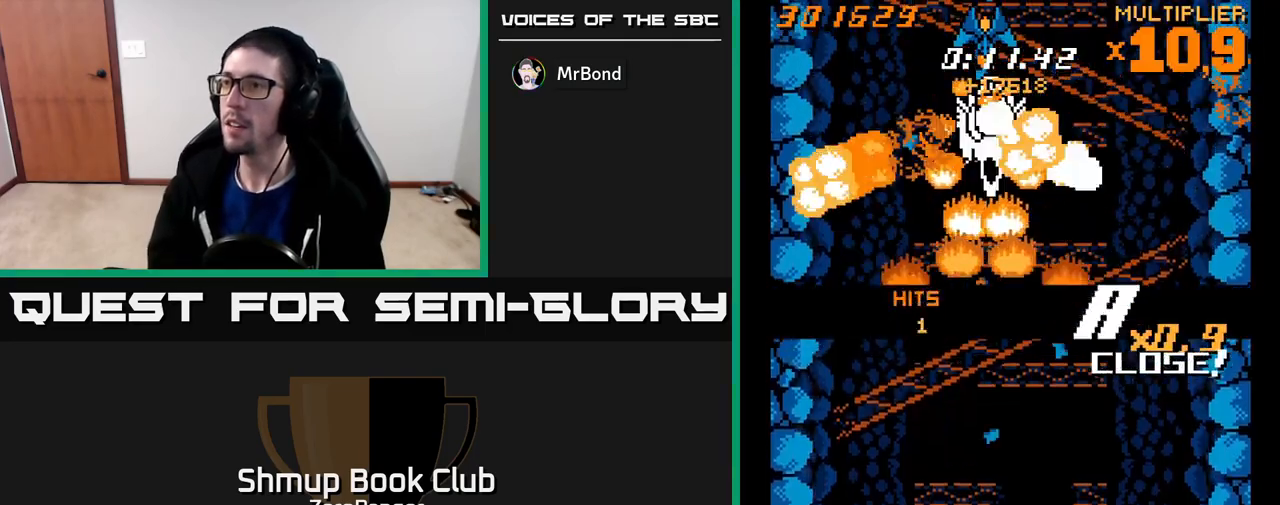
{"buttons": ["X", "DPAD_DOWN"], "left_stick": "center", "events": [[17, "DPAD_DOWN", "down"]]}
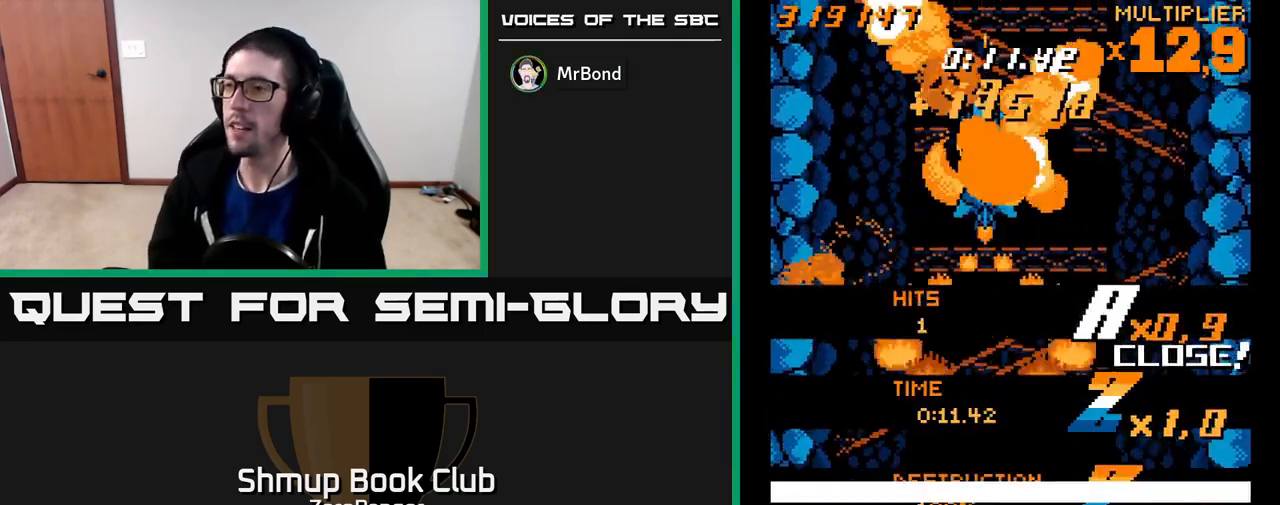
{"buttons": ["X", "DPAD_DOWN"], "left_stick": "center", "events": []}
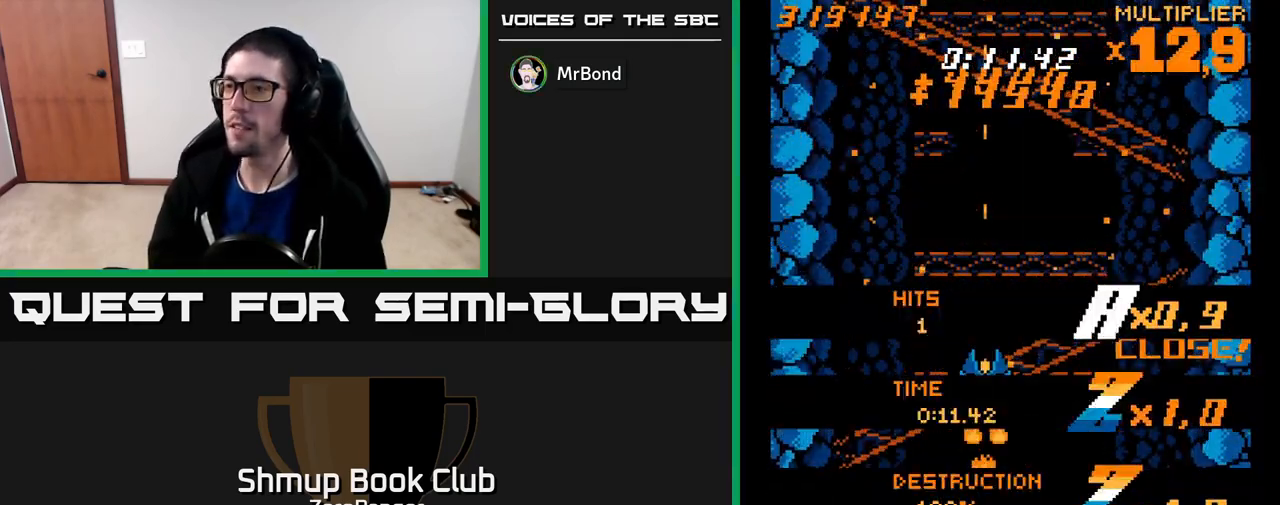
{"buttons": ["DPAD_DOWN"], "left_stick": "center", "events": [[133, "X", "up"], [217, "A", "down"], [383, "A", "up"]]}
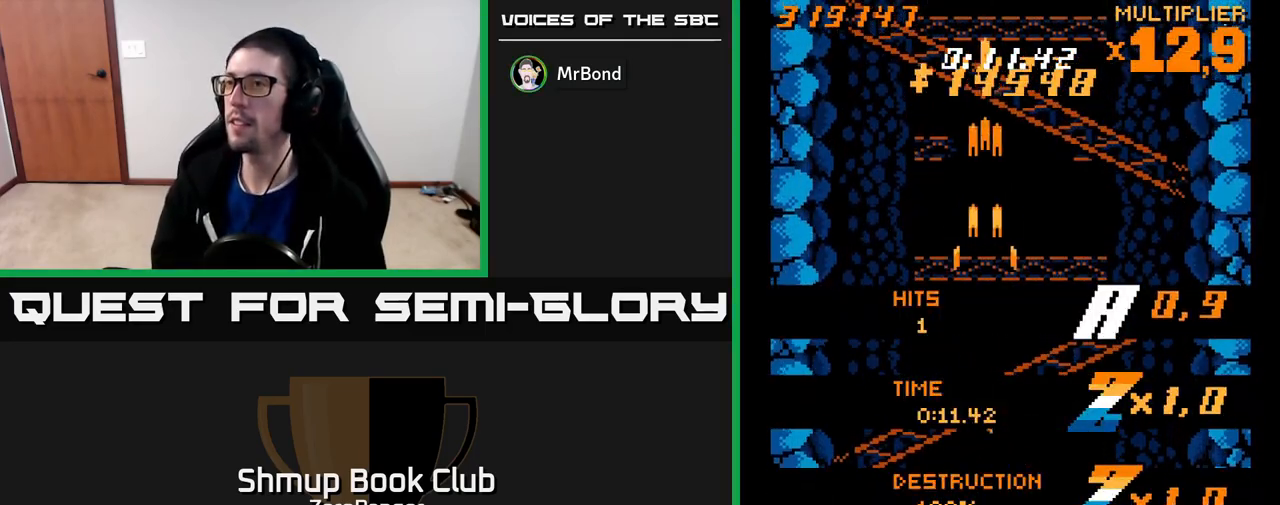
{"buttons": [], "left_stick": "center", "events": [[217, "DPAD_DOWN", "up"]]}